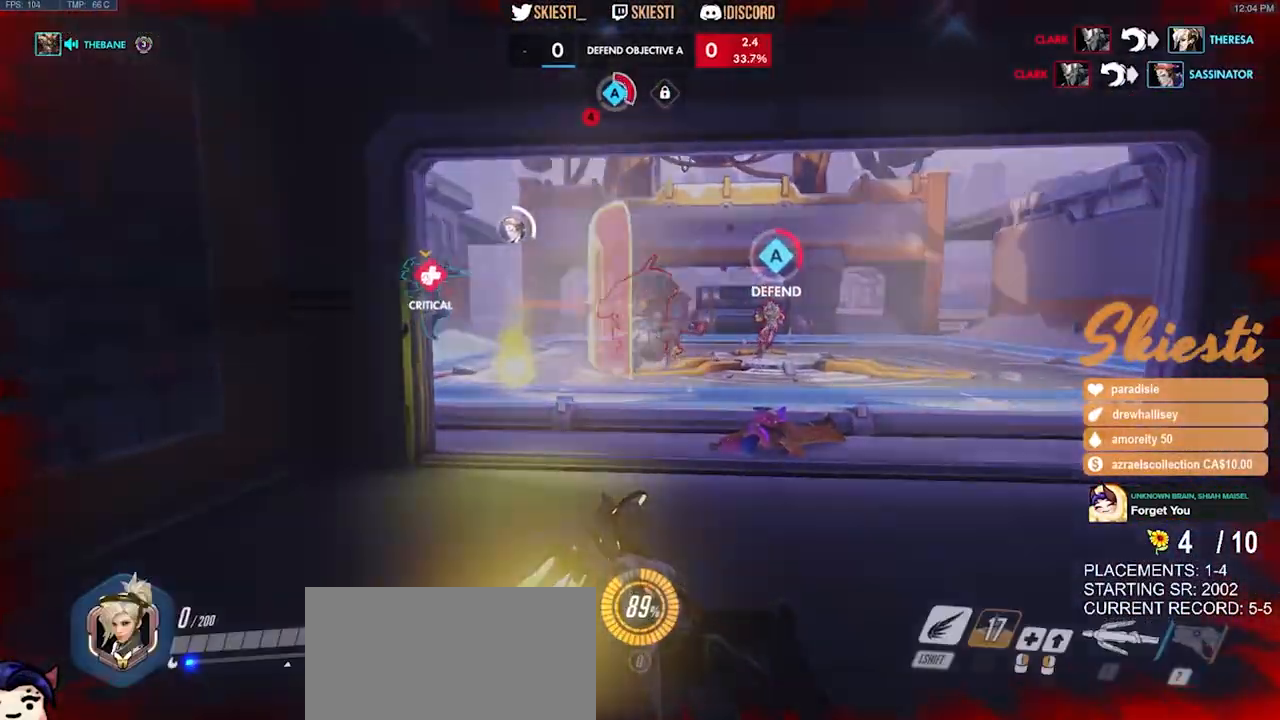
Gameplay with keyboard and mouse; each line is a JSON object with the keys and mouse buttons held at the frame after it. "events" lists presses ("down") and releases ("up") of "a", "ctrl", "d", "e", "q", "s", "shift", "space", "w", "mouse_left", "mouse_wheel", "mouse_right", "mouse_mb4" and "mouse_mb5" between this image and that frame as [ms after this image, input, new state], when the widget could be followed in between. "mouse_left", "mouse_wheel", "mouse_right", "mouse_mb4", "mouse_mb5" = the "left", "wheel", "right", "mb4", "mb5" buttons of the "mouse" list. No other keys are recorded. "wheel" means that the mouse wheel is clicked or scrolled. Mouse movement is not recorded.
{"keys": [], "mouse": [], "events": [[100, "mouse_wheel", "up"]]}
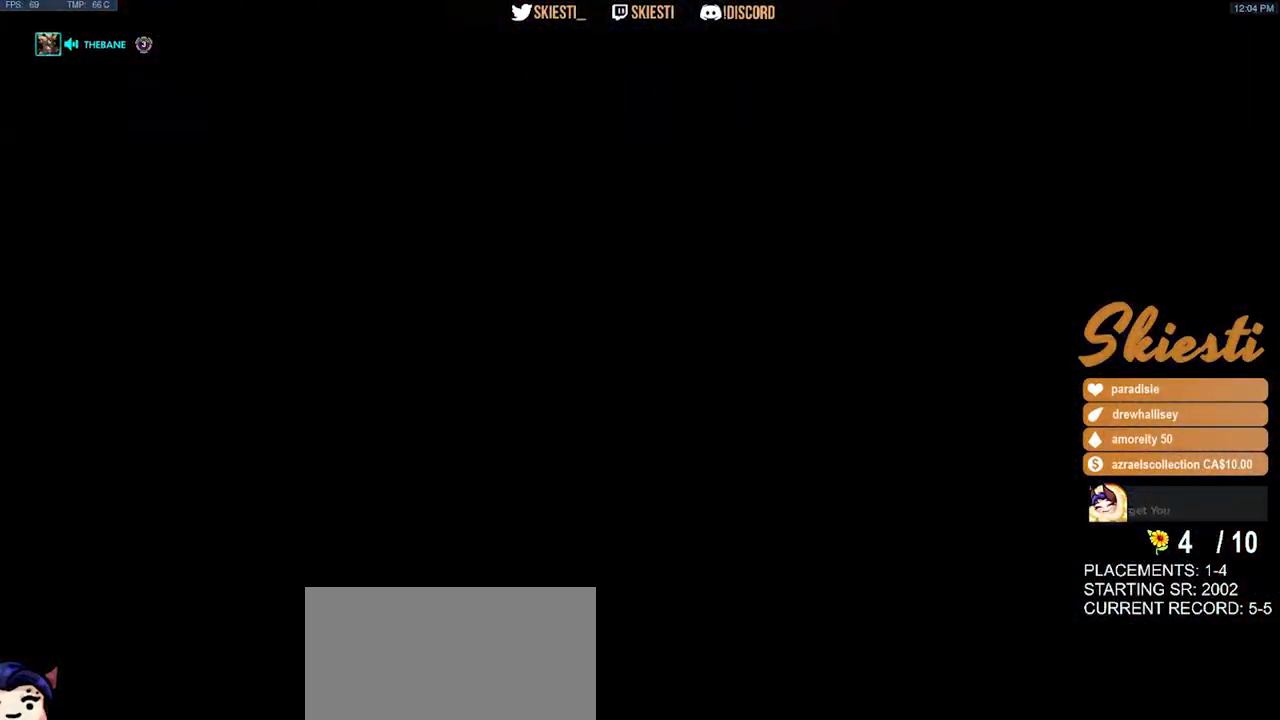
{"keys": [], "mouse": [], "events": []}
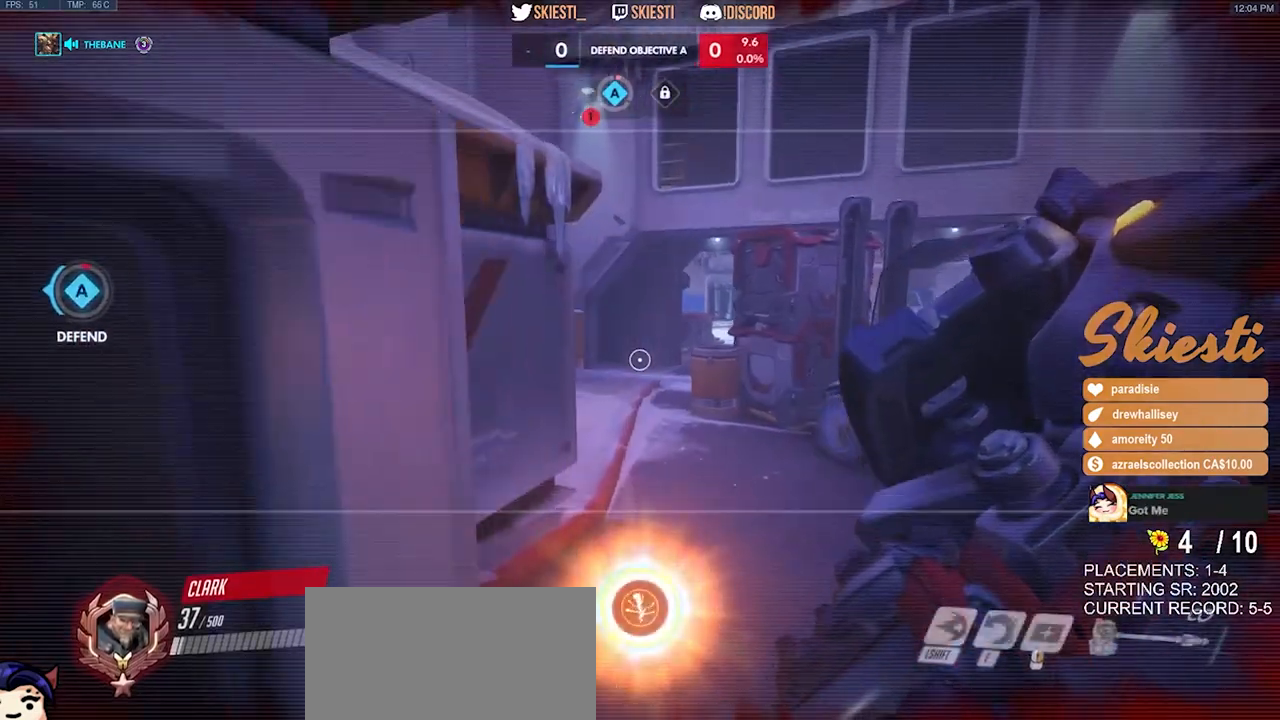
{"keys": [], "mouse": [], "events": []}
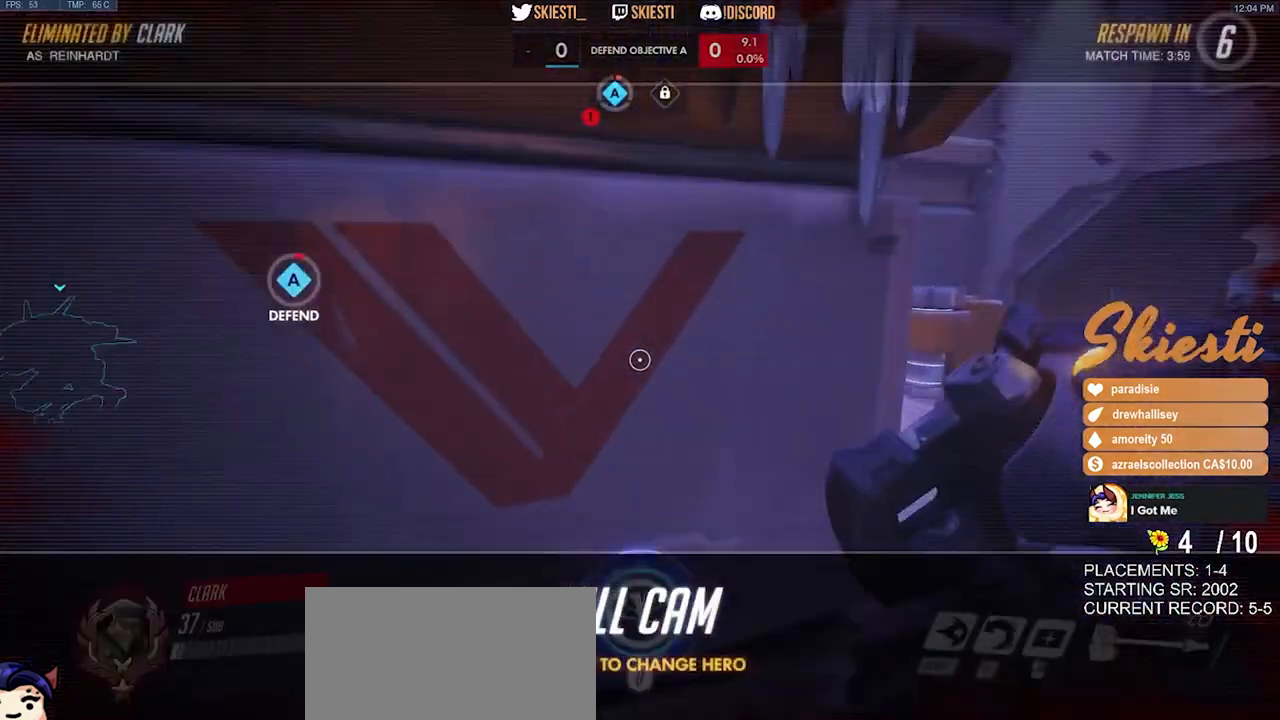
{"keys": [], "mouse": [], "events": [[100, "mouse_left", "down"], [217, "mouse_left", "up"]]}
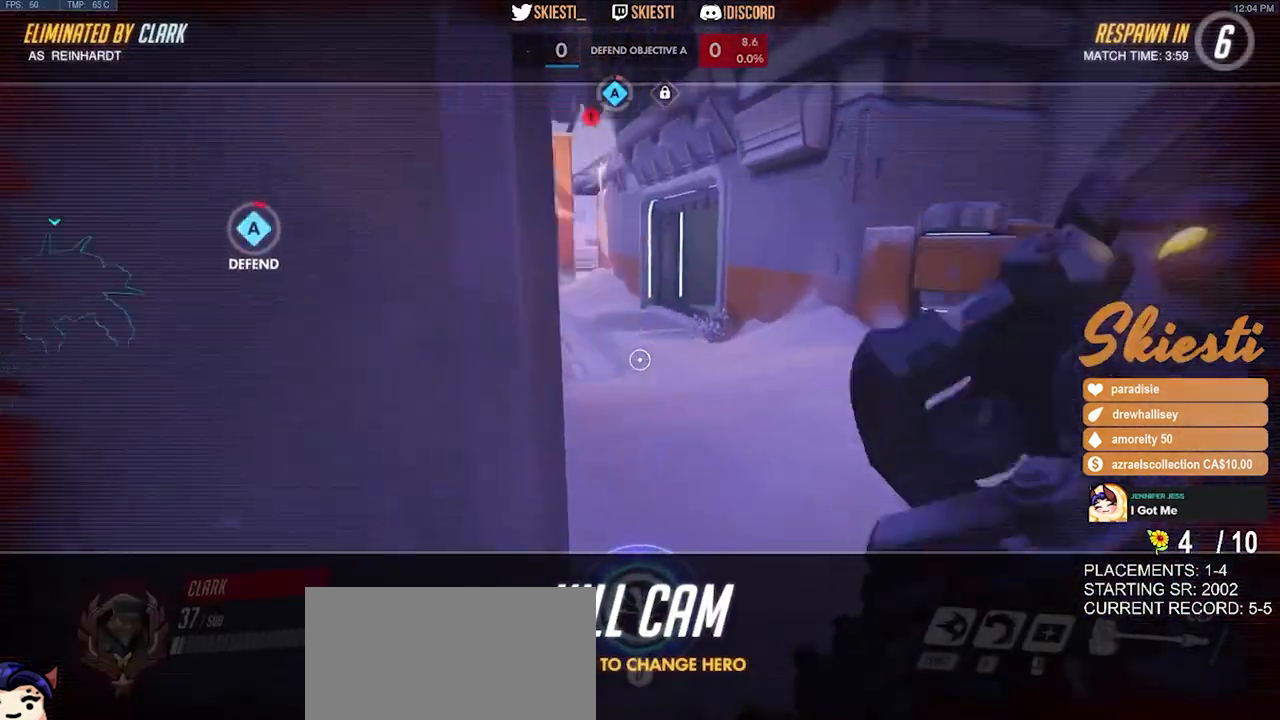
{"keys": [], "mouse": [], "events": []}
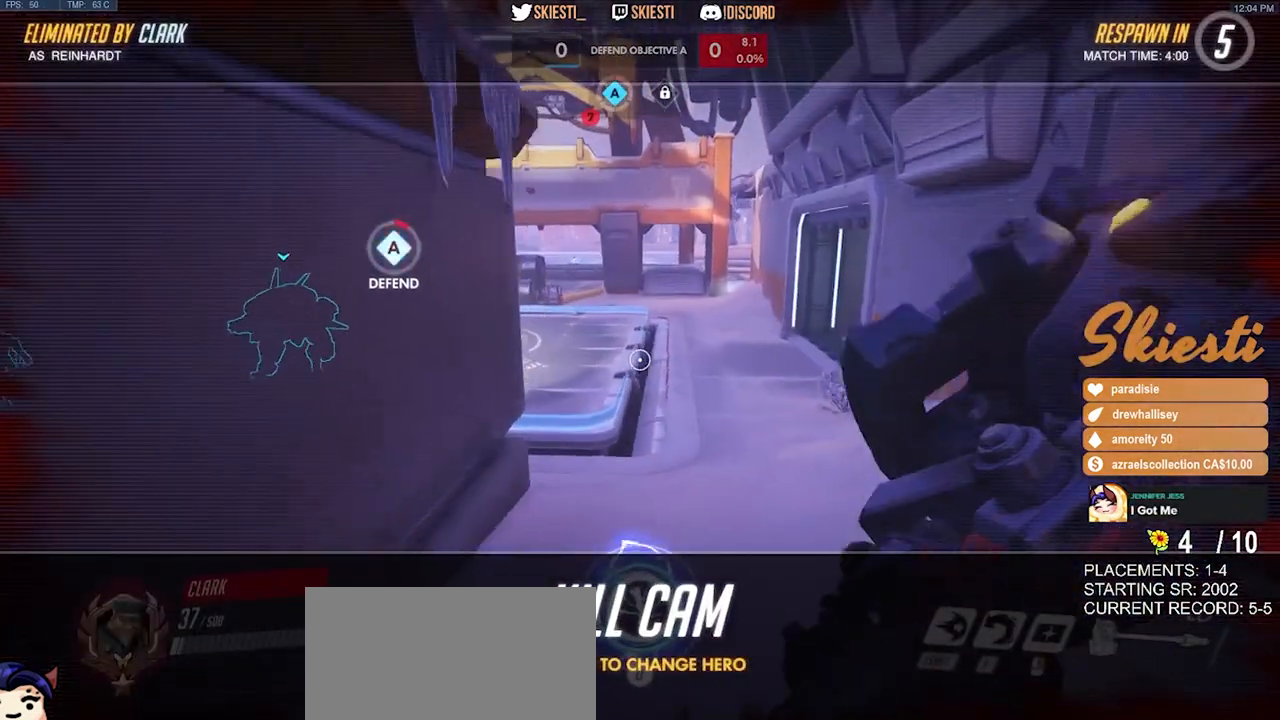
{"keys": [], "mouse": ["left"], "events": [[434, "mouse_left", "down"]]}
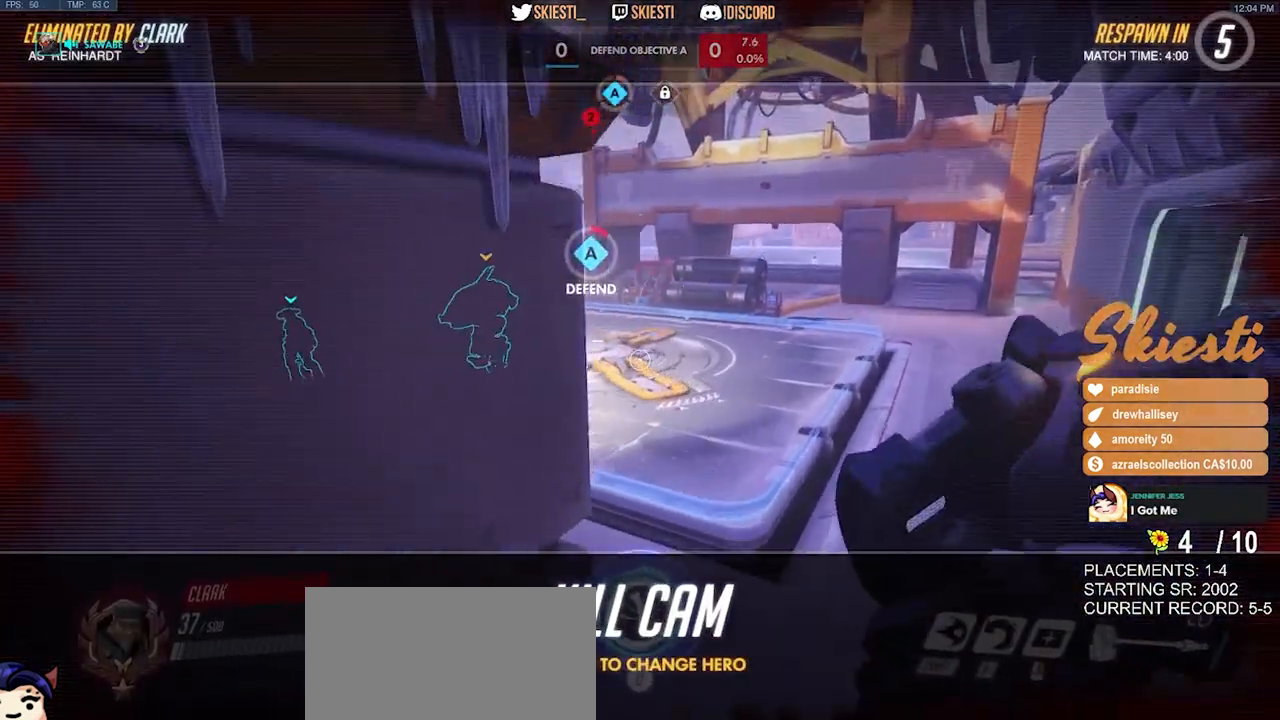
{"keys": [], "mouse": [], "events": [[34, "mouse_left", "up"], [450, "space", "down"], [500, "space", "up"]]}
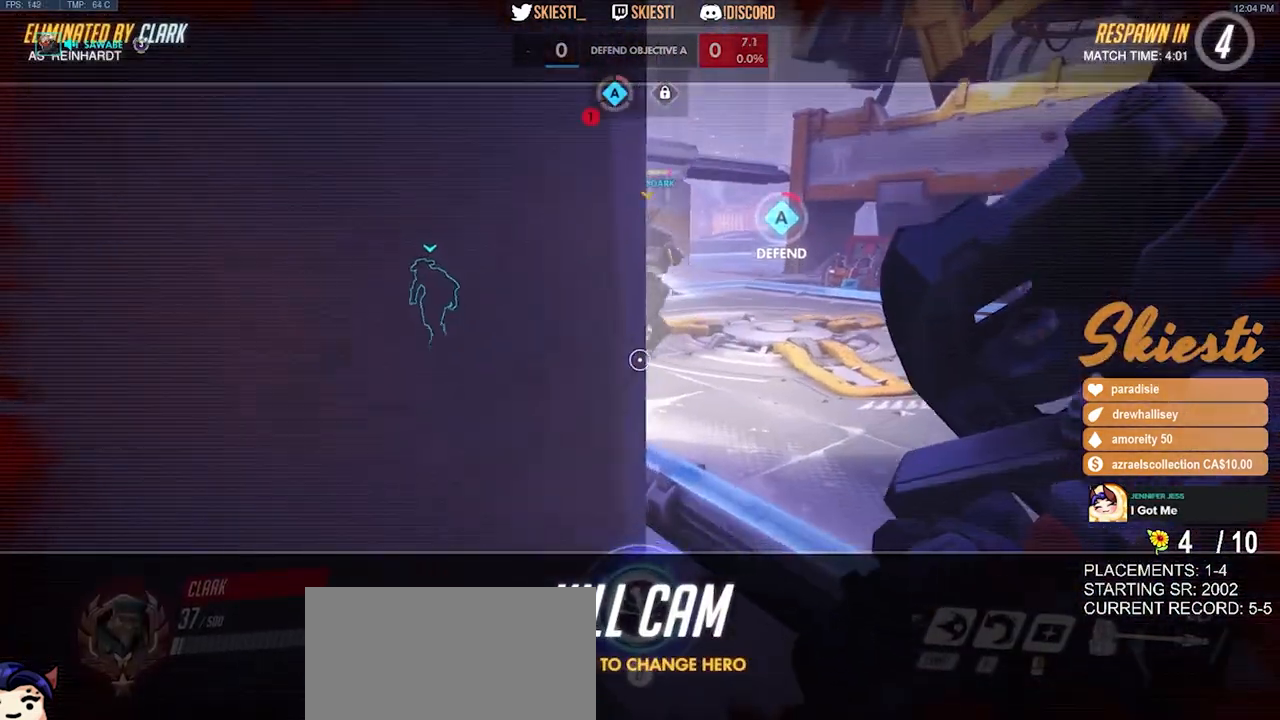
{"keys": ["w"], "mouse": [], "events": [[350, "w", "down"]]}
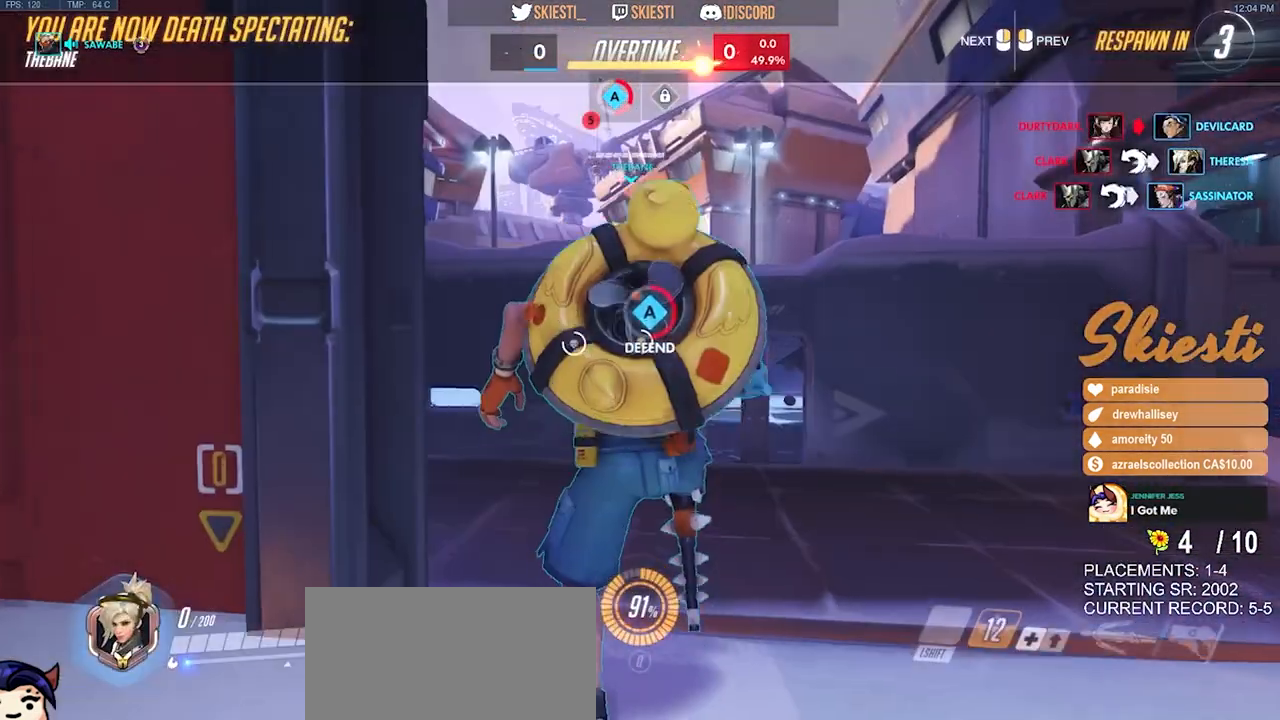
{"keys": ["w"], "mouse": [], "events": []}
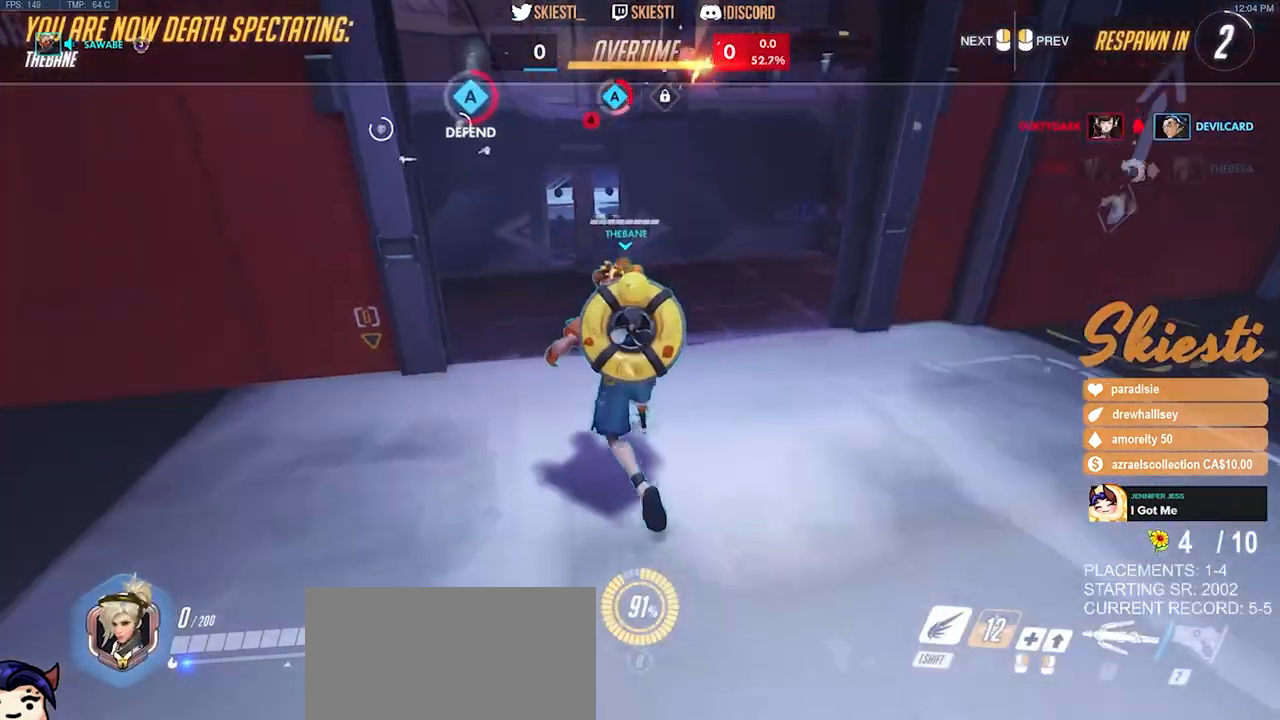
{"keys": ["w"], "mouse": [], "events": []}
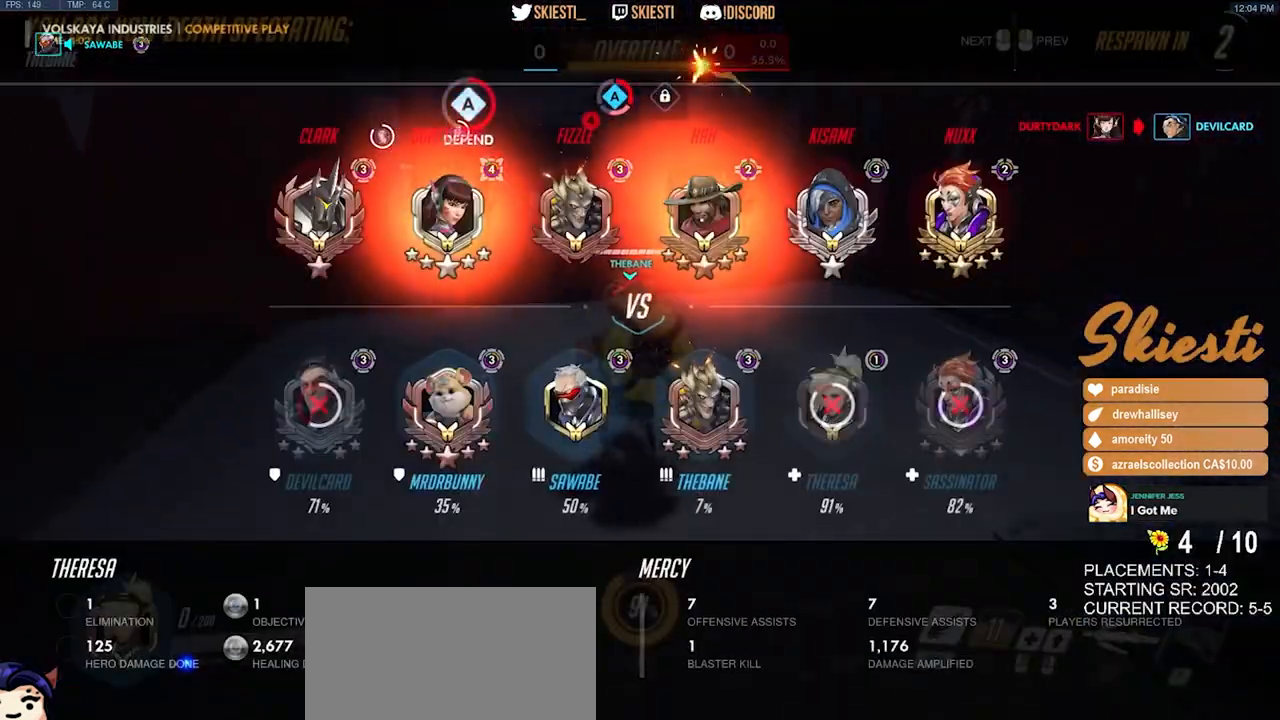
{"keys": ["w"], "mouse": [], "events": []}
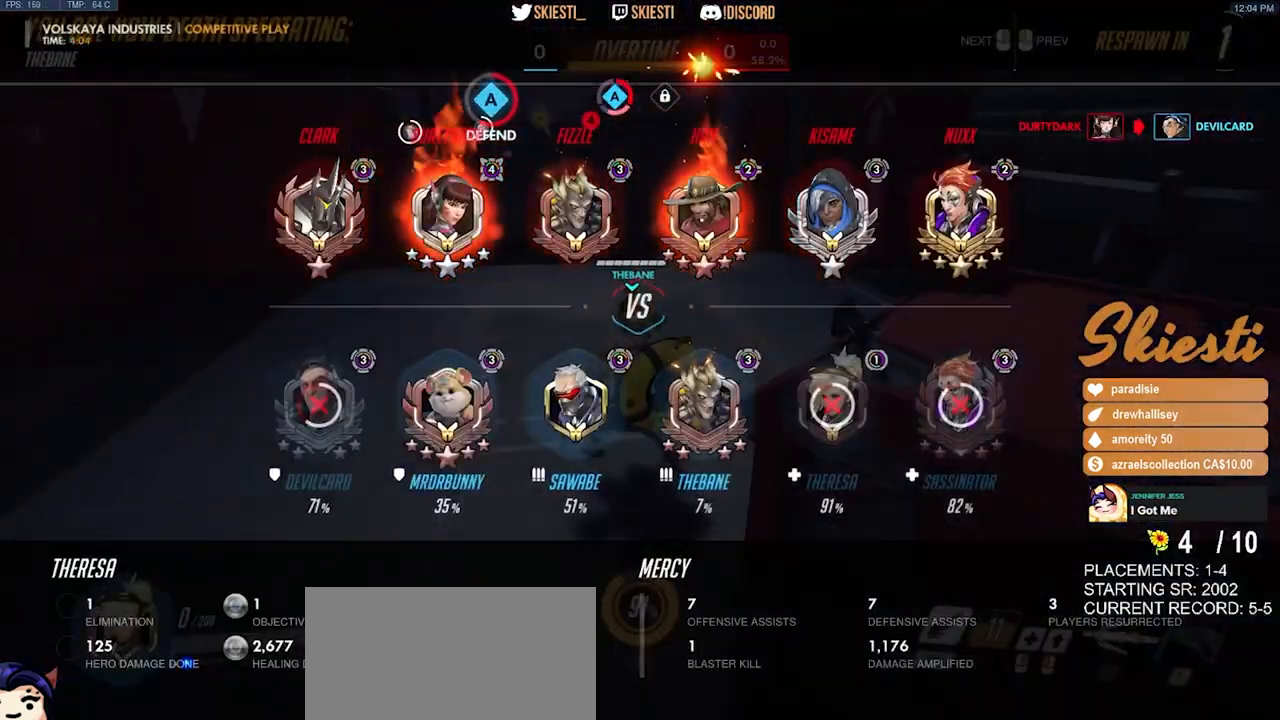
{"keys": ["w"], "mouse": ["mb4"], "events": [[250, "mouse_mb4", "down"]]}
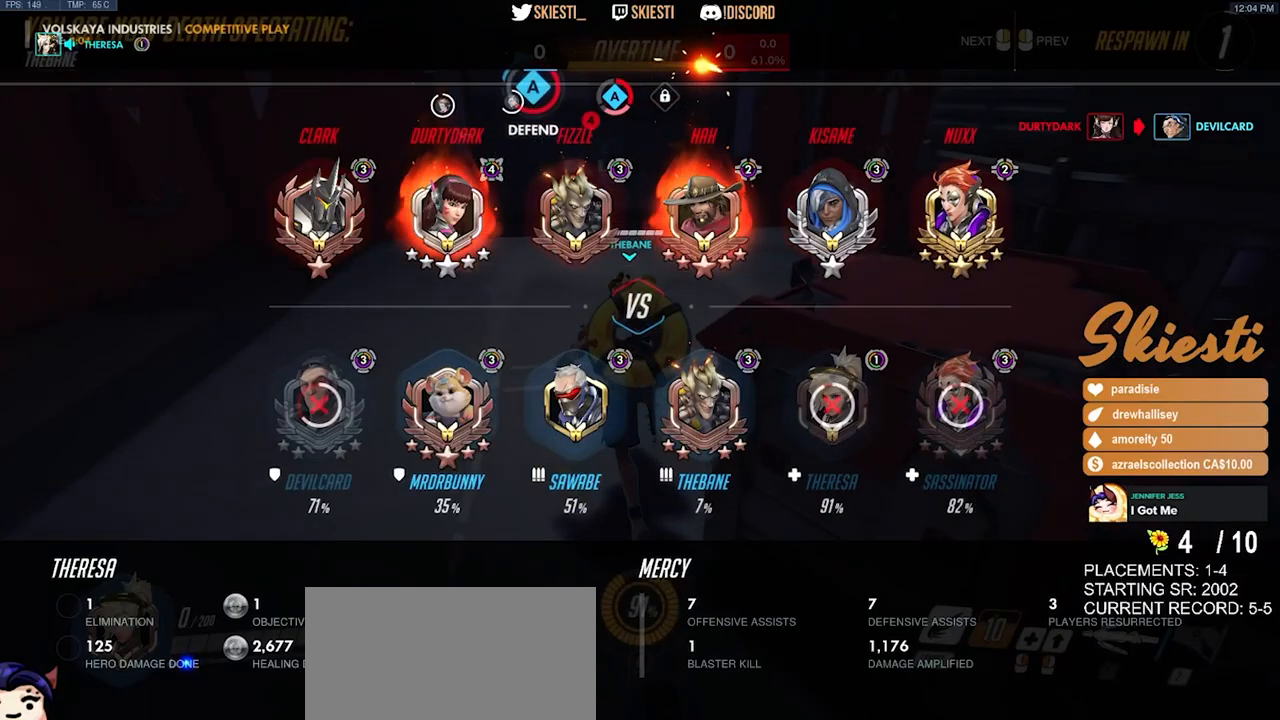
{"keys": ["w"], "mouse": ["mb4"], "events": []}
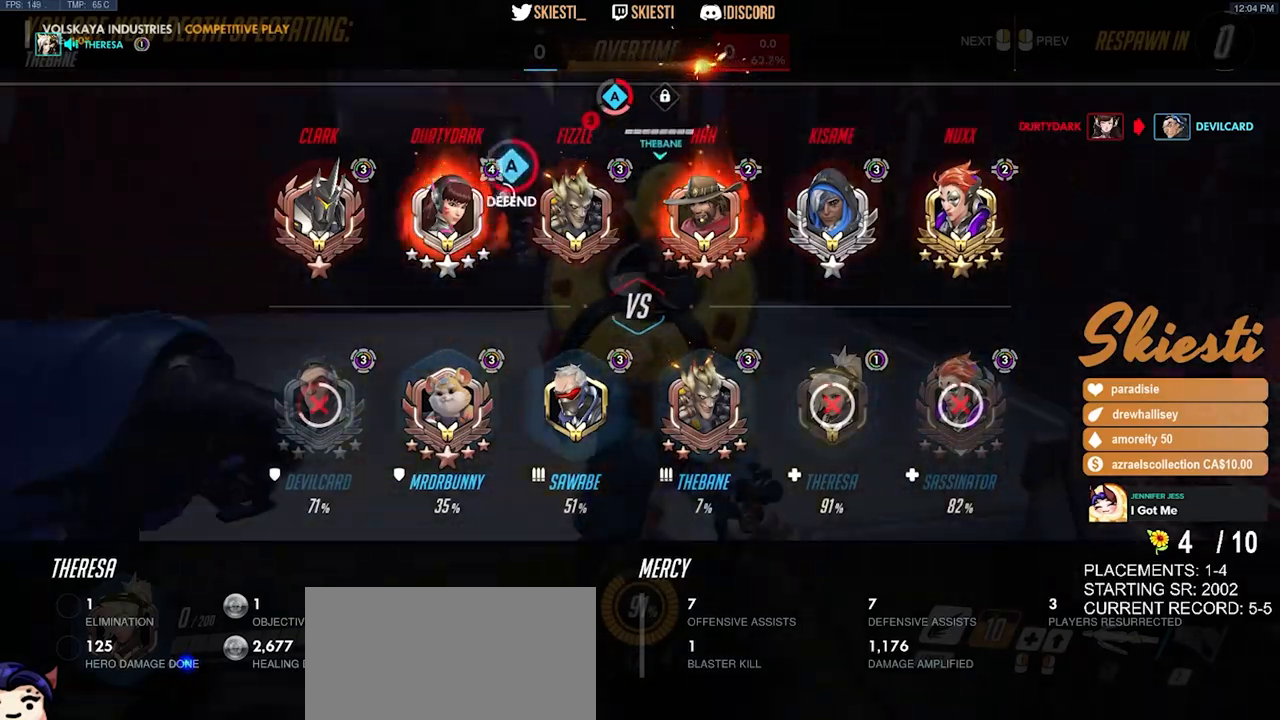
{"keys": ["w"], "mouse": ["mb4"], "events": []}
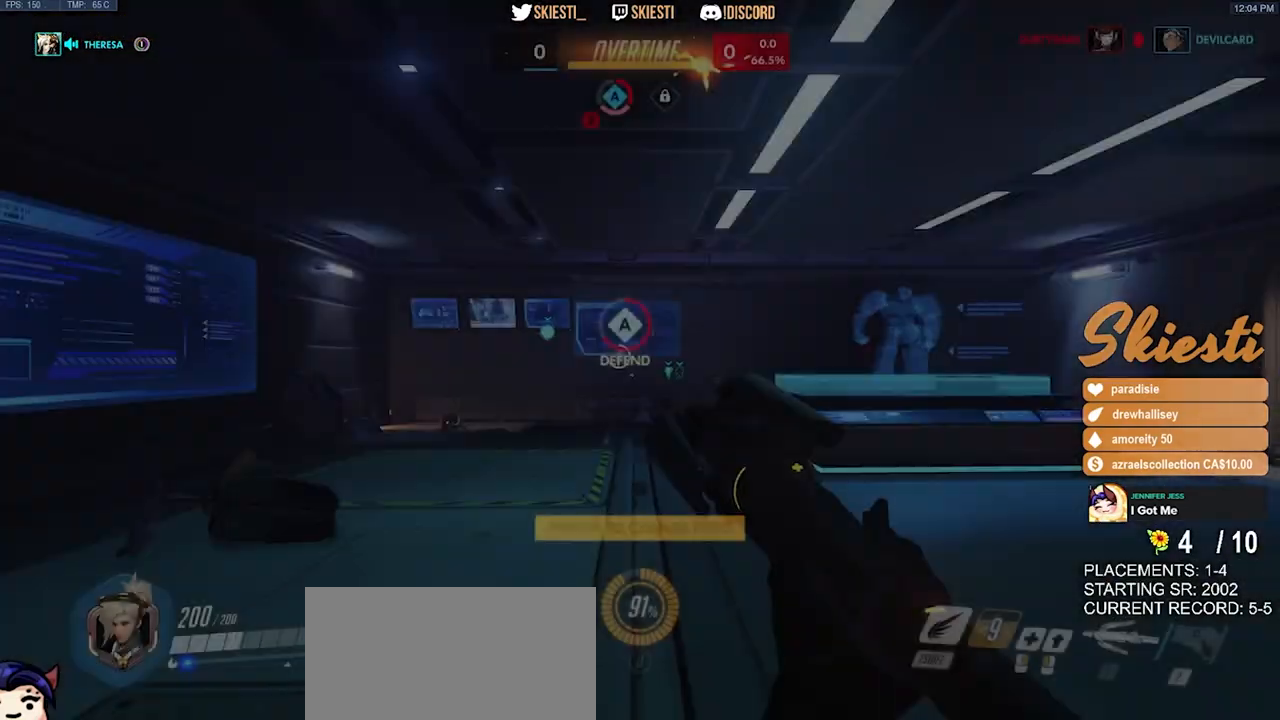
{"keys": ["w"], "mouse": [], "events": [[17, "mouse_mb4", "up"], [200, "space", "down"], [284, "space", "up"]]}
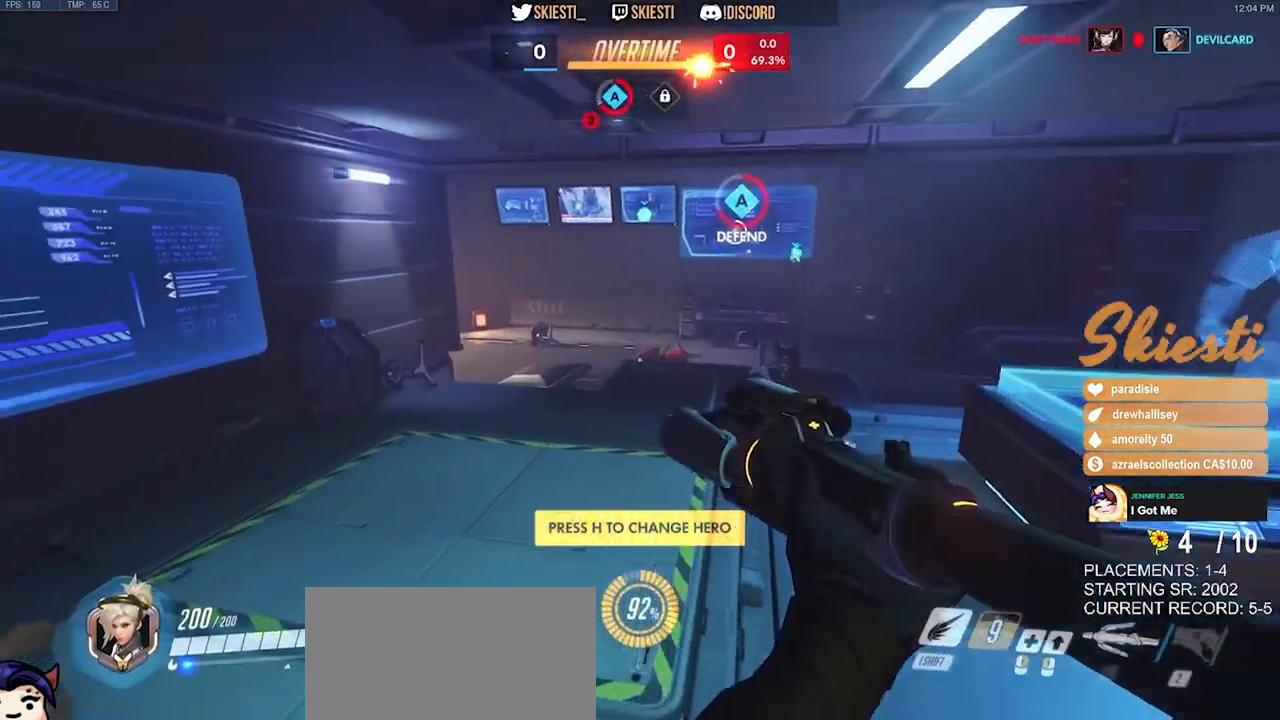
{"keys": ["w"], "mouse": [], "events": []}
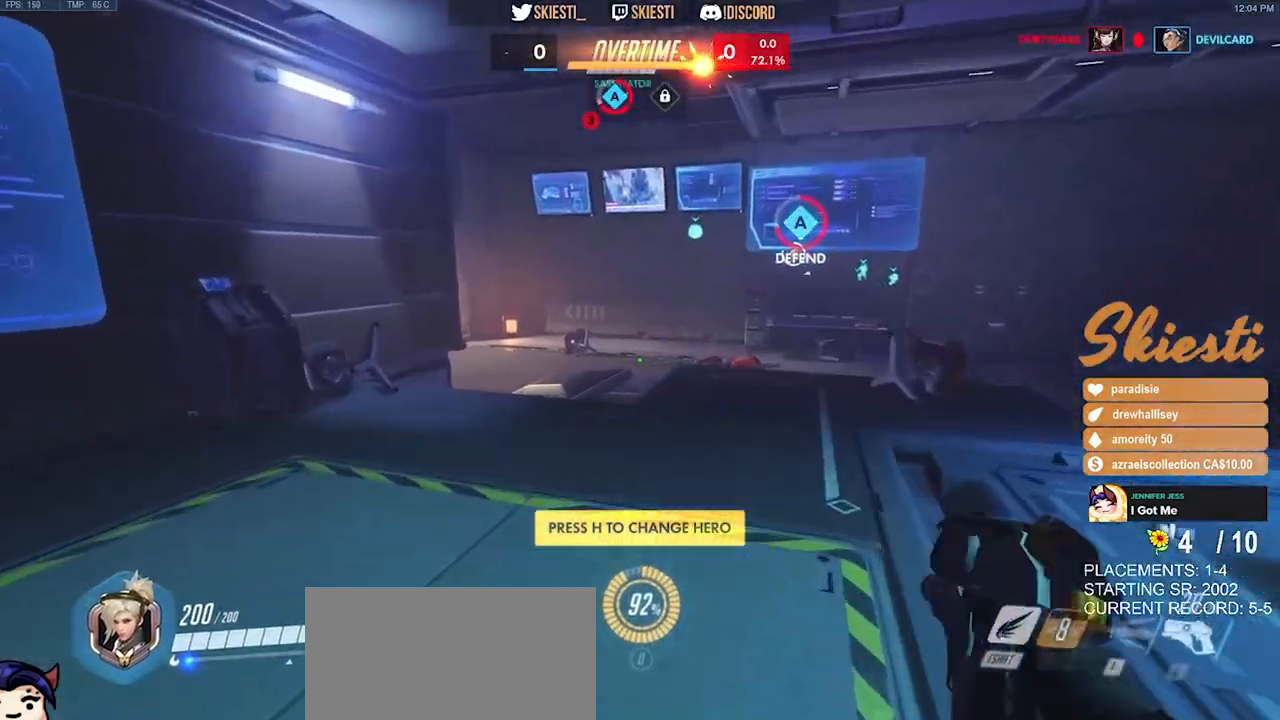
{"keys": ["w"], "mouse": [], "events": [[200, "space", "down"], [384, "space", "up"]]}
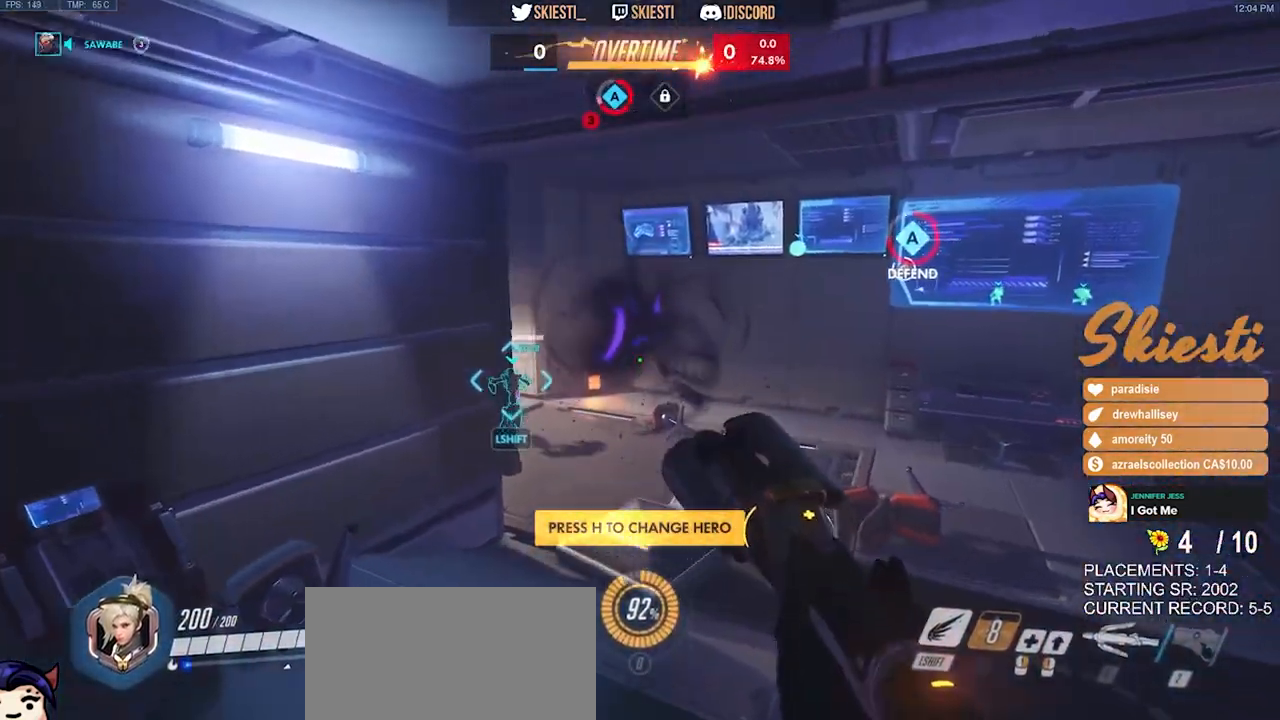
{"keys": ["d", "w"], "mouse": [], "events": [[267, "d", "down"]]}
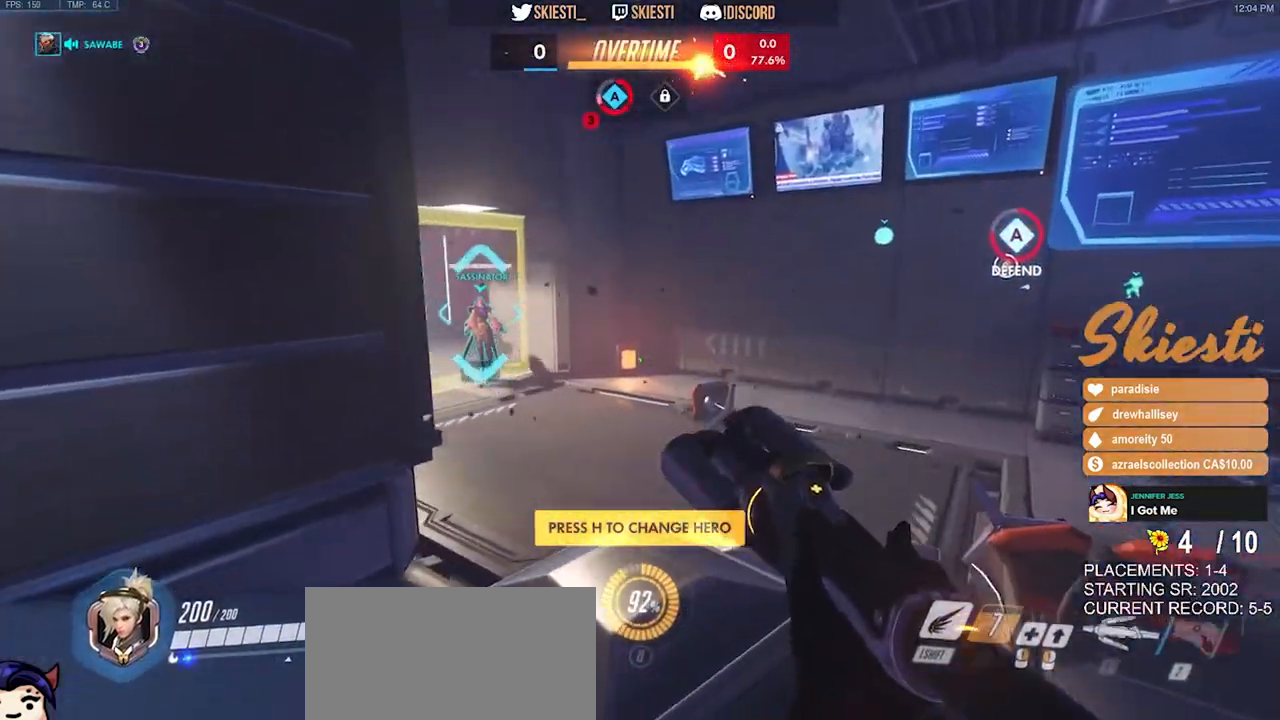
{"keys": ["shift", "space", "w"], "mouse": [], "events": [[50, "shift", "down"], [300, "d", "up"], [417, "space", "down"]]}
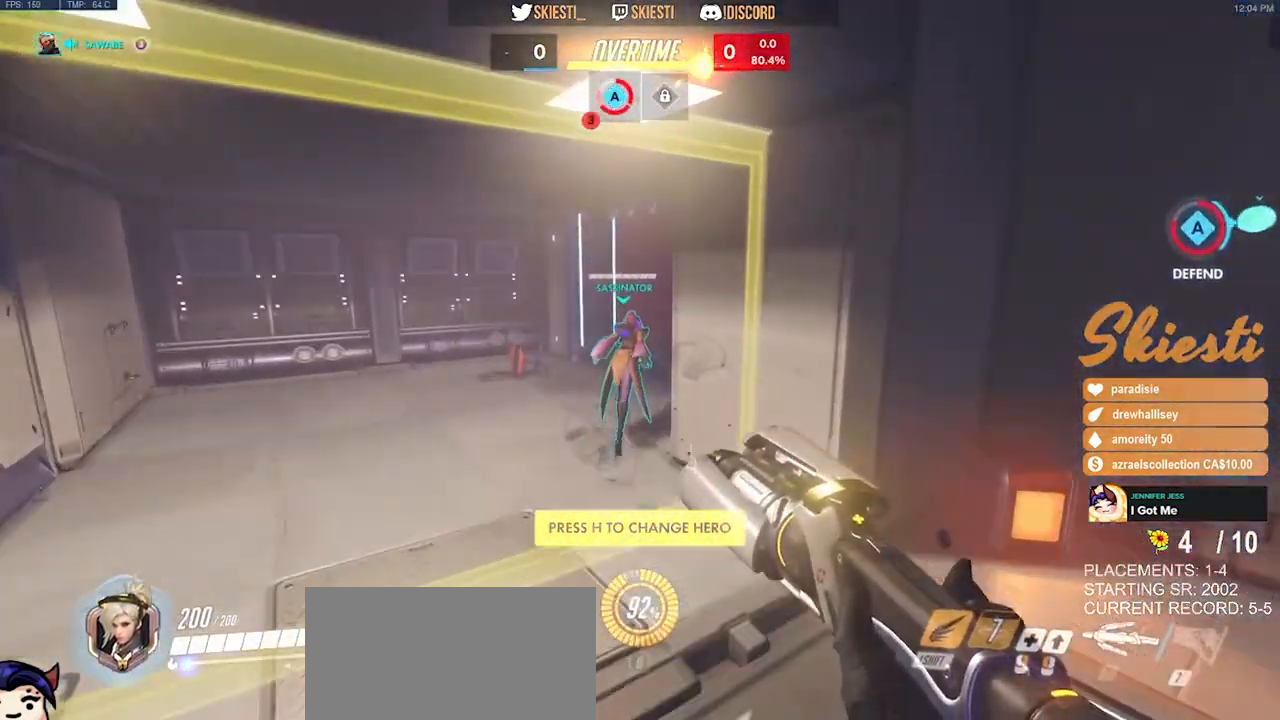
{"keys": ["a", "shift", "space", "w"], "mouse": [], "events": [[284, "a", "down"]]}